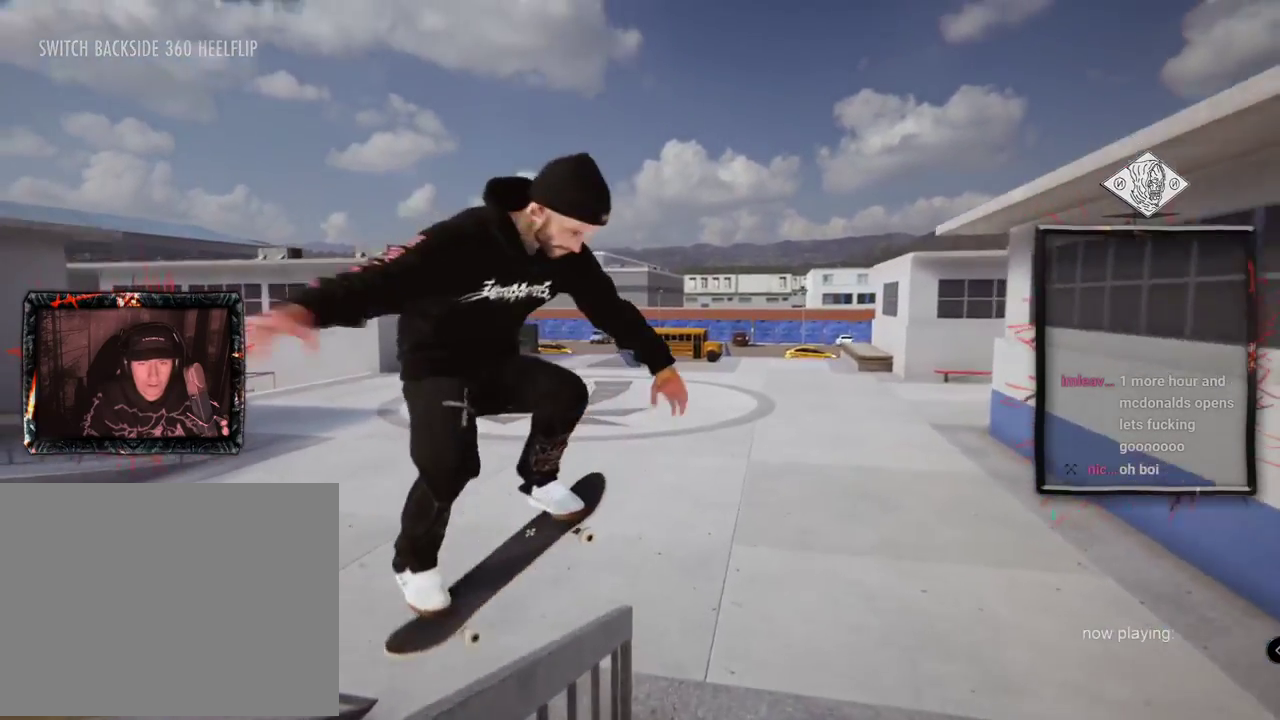
Gameplay with a controller (Xbox layout); each line is a JSON object with the inputs held at the frame after it. "events" lists button and stick changes between this image and that frame as [ms after this image, input, new state], when the widget could be followed in between. Not read: L1 L3 R2 R3.
{"buttons": ["L2"], "left_stick": "center", "right_stick": "center", "events": [[501, "L2", "down"], [501, "left_stick", "center"], [501, "right_stick", "center"]]}
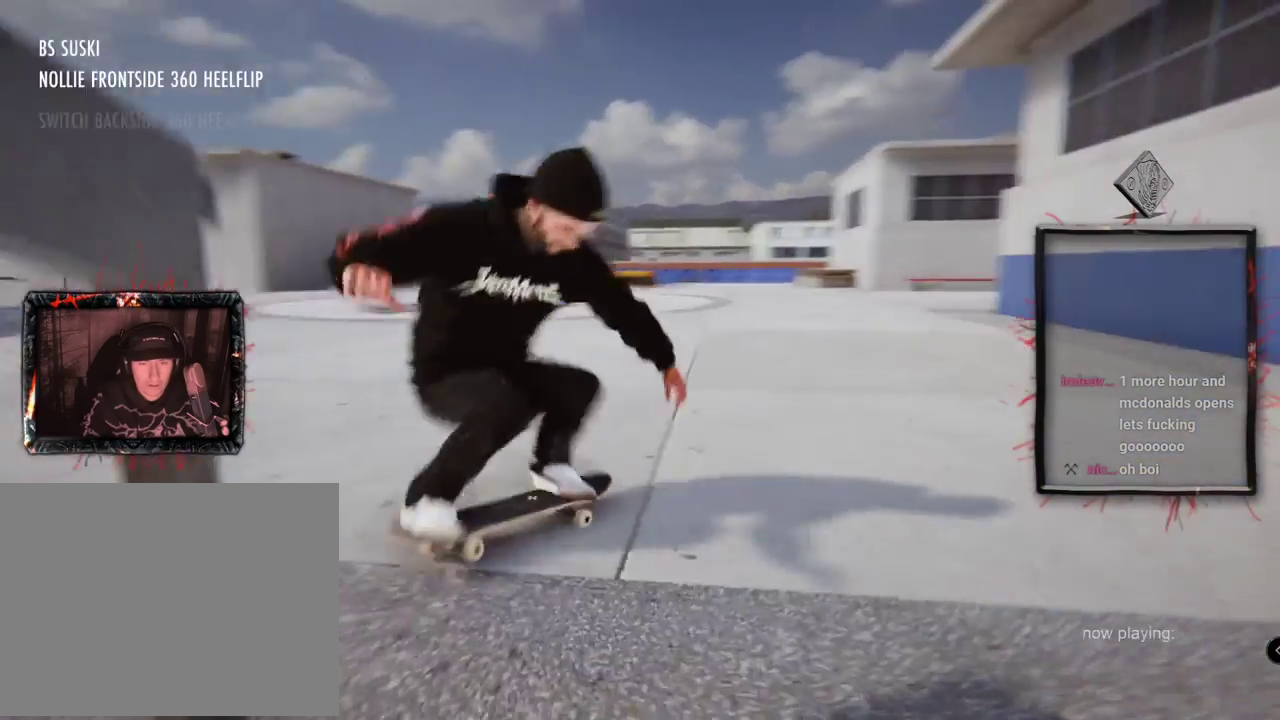
{"buttons": [], "left_stick": "center", "right_stick": "center", "events": [[500, "L2", "up"]]}
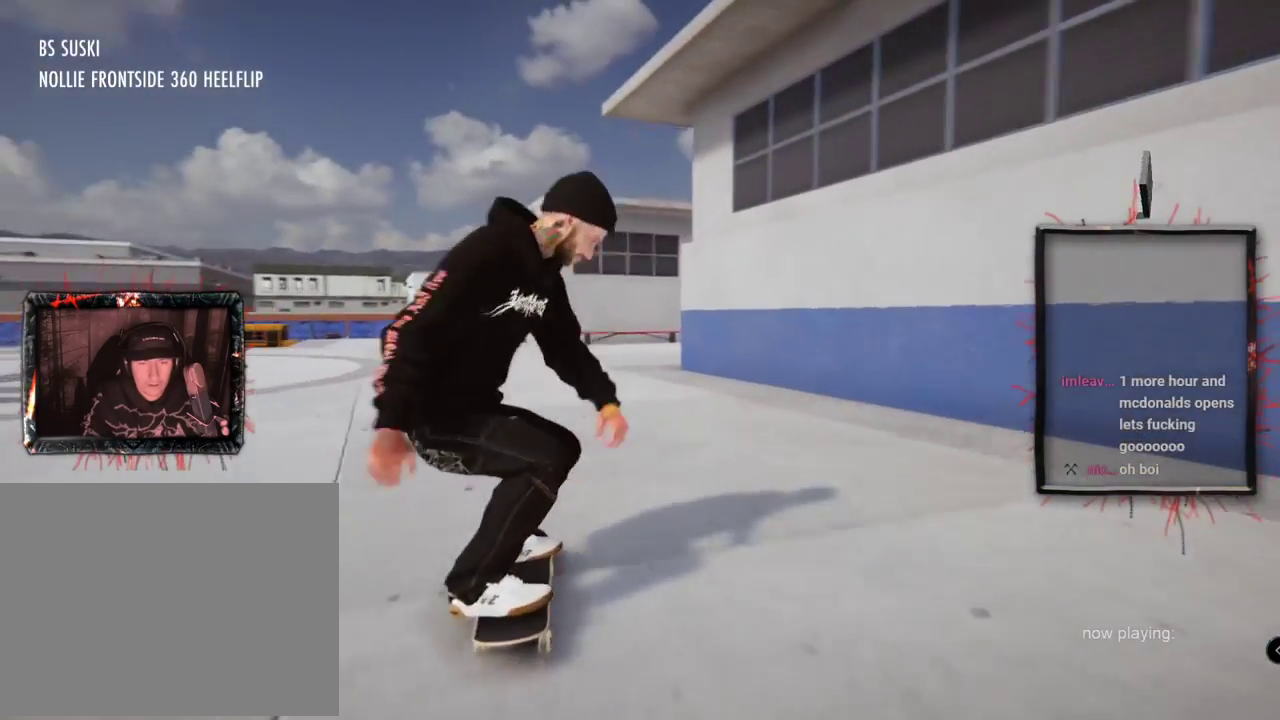
{"buttons": [], "left_stick": "center", "right_stick": "center", "events": [[100, "A", "down"], [167, "A", "up"], [184, "L2", "down"], [501, "L2", "up"]]}
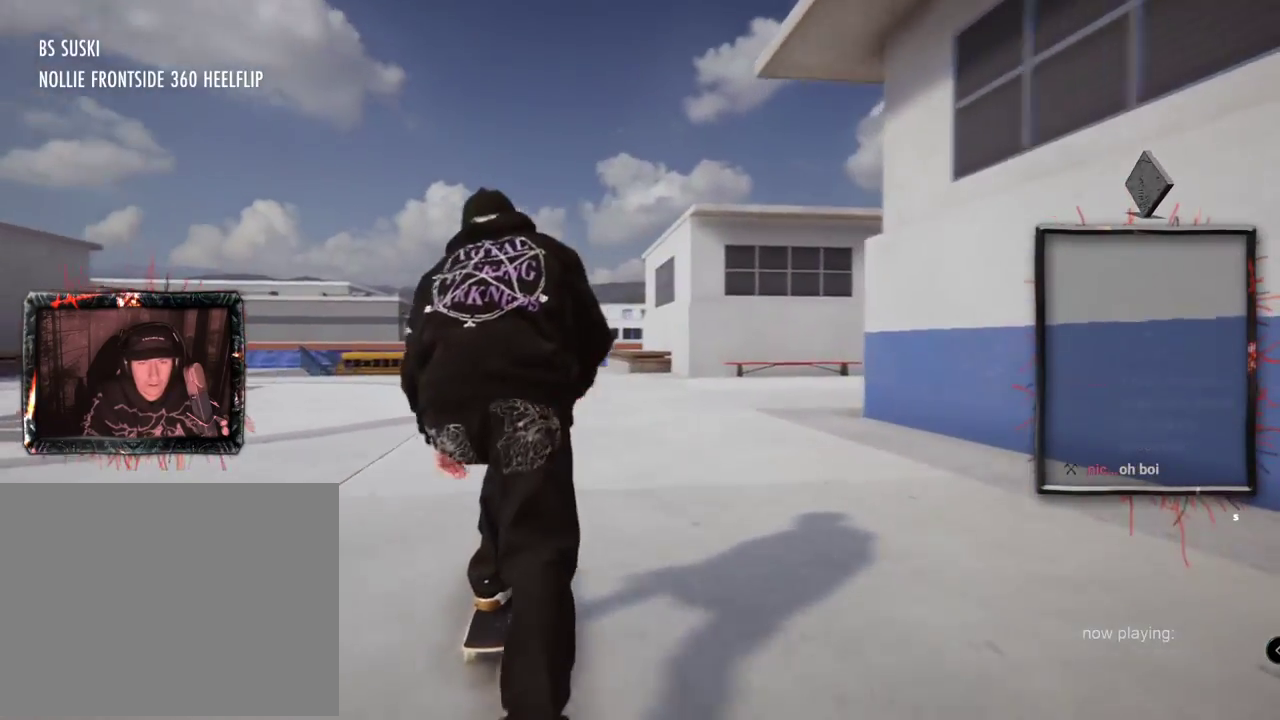
{"buttons": [], "left_stick": "center", "right_stick": "center", "events": []}
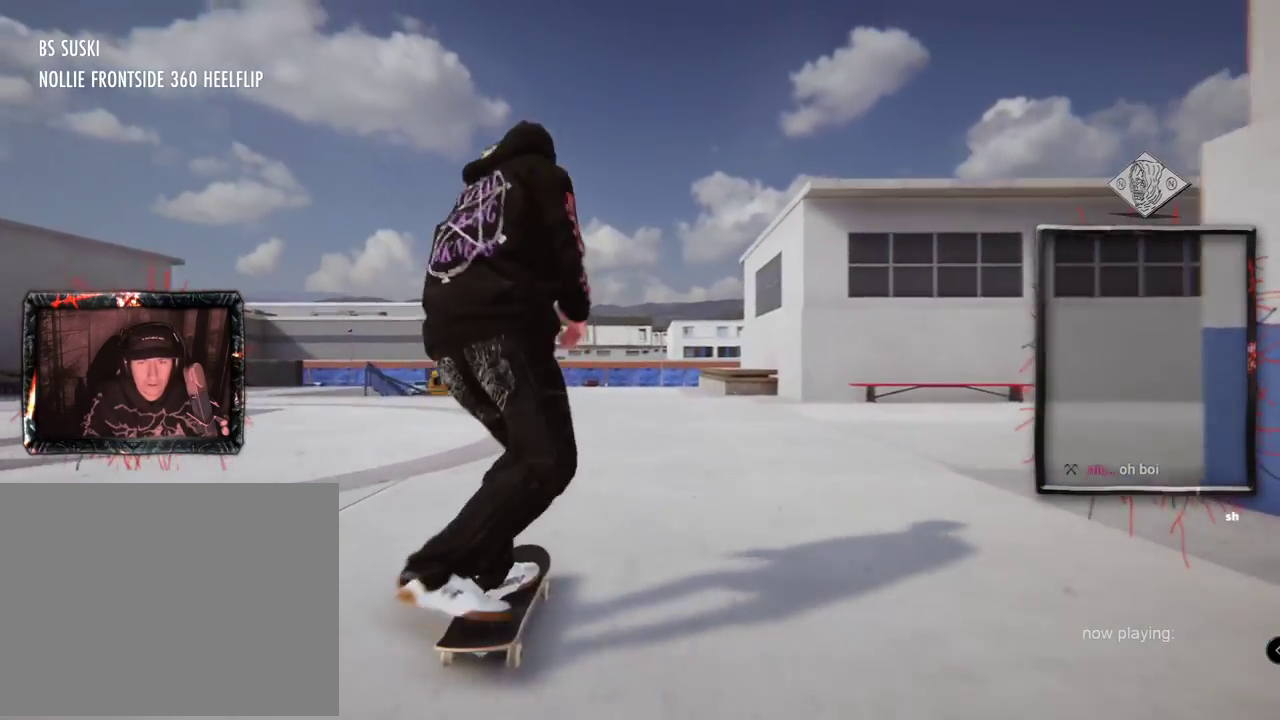
{"buttons": [], "left_stick": "center", "right_stick": "center", "events": []}
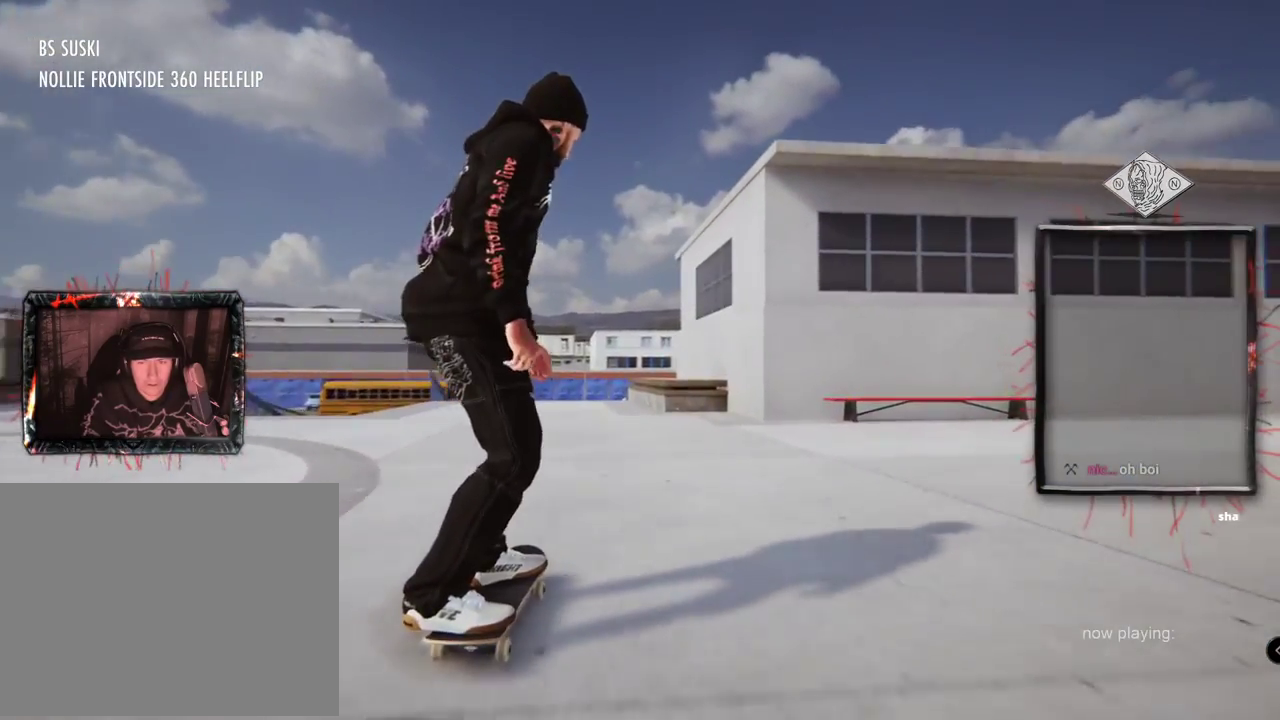
{"buttons": ["L2"], "left_stick": "center", "right_stick": "center", "events": [[200, "L2", "down"]]}
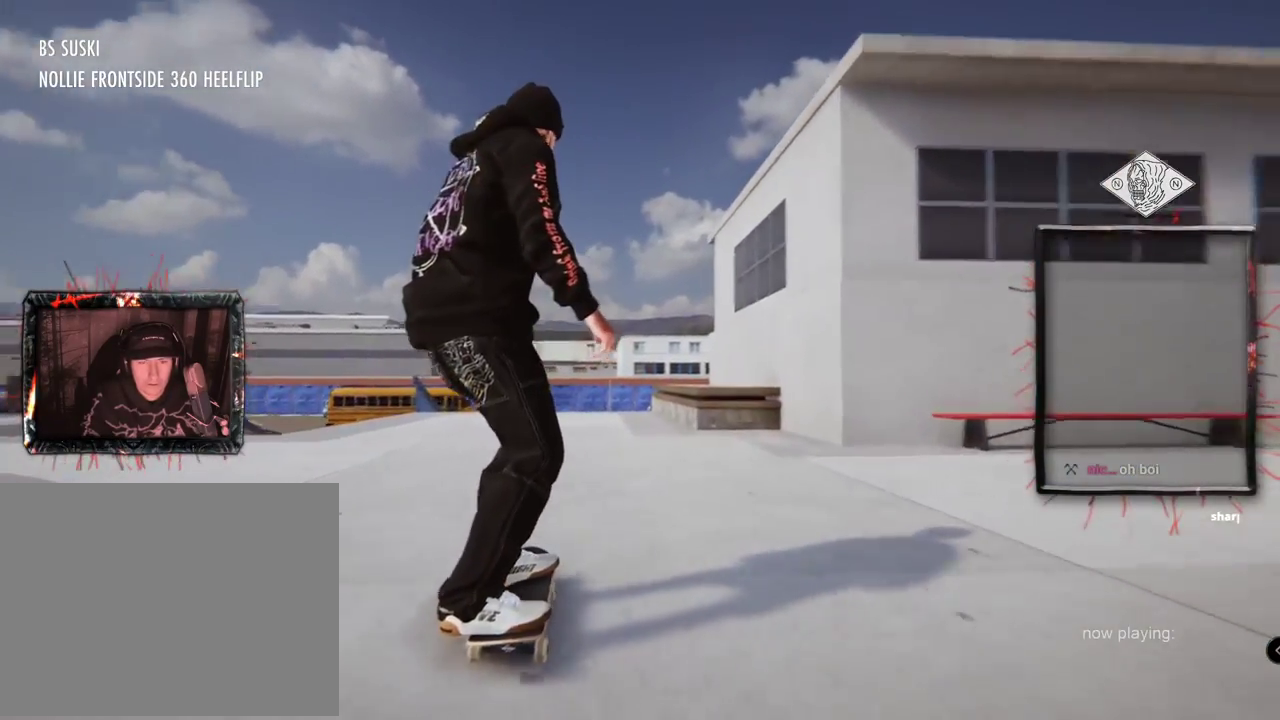
{"buttons": [], "left_stick": "center", "right_stick": "center", "events": [[100, "L2", "up"], [300, "L2", "down"], [434, "L2", "up"]]}
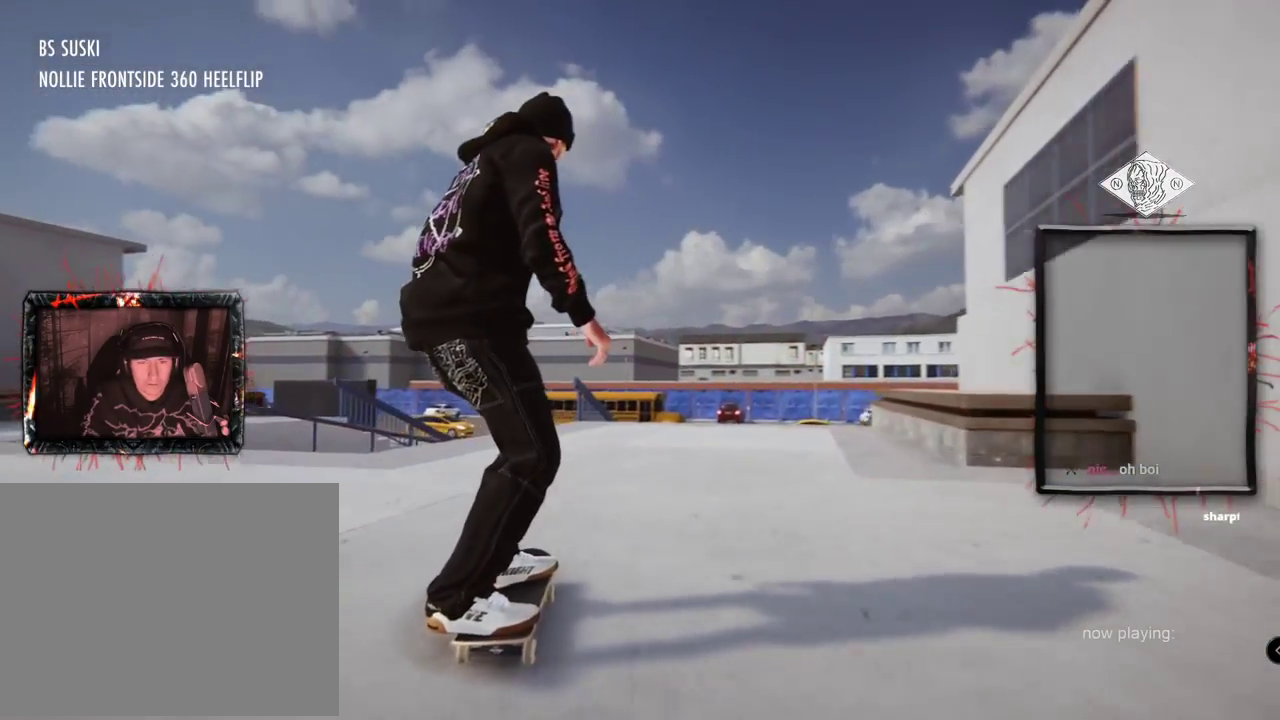
{"buttons": [], "left_stick": "center", "right_stick": "center", "events": []}
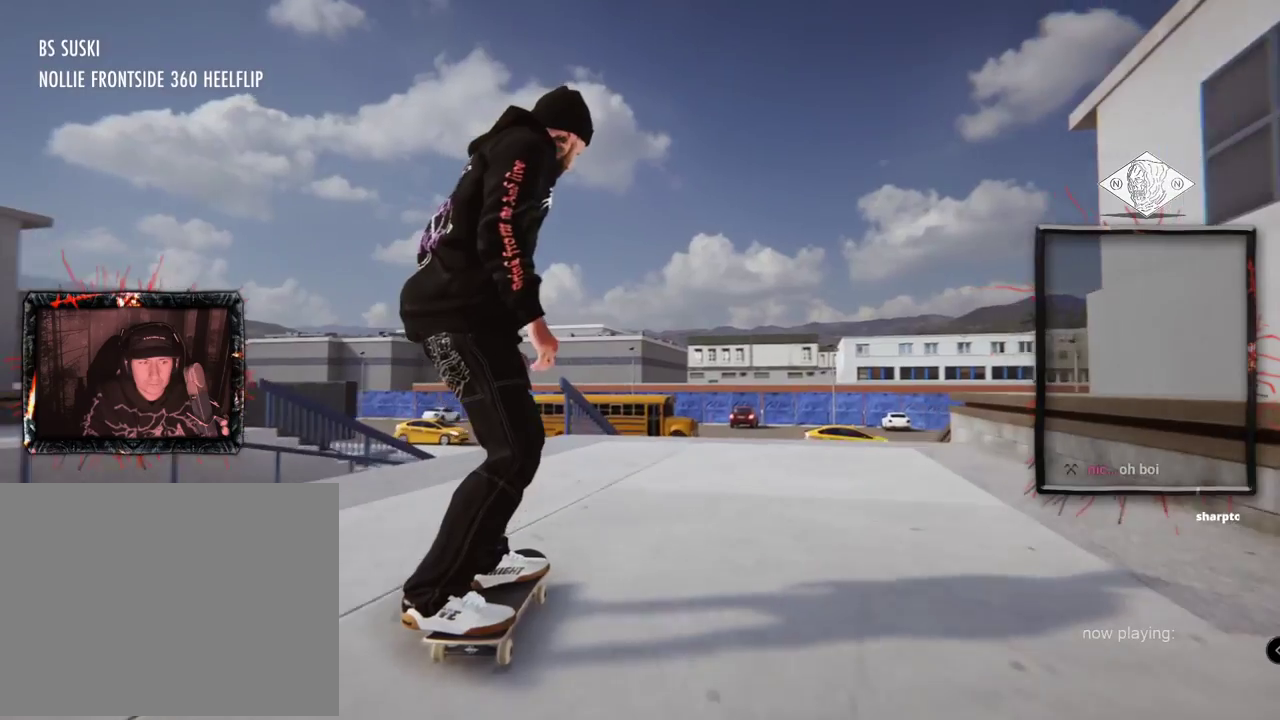
{"buttons": ["L2"], "left_stick": "center", "right_stick": "center", "events": [[434, "L2", "down"]]}
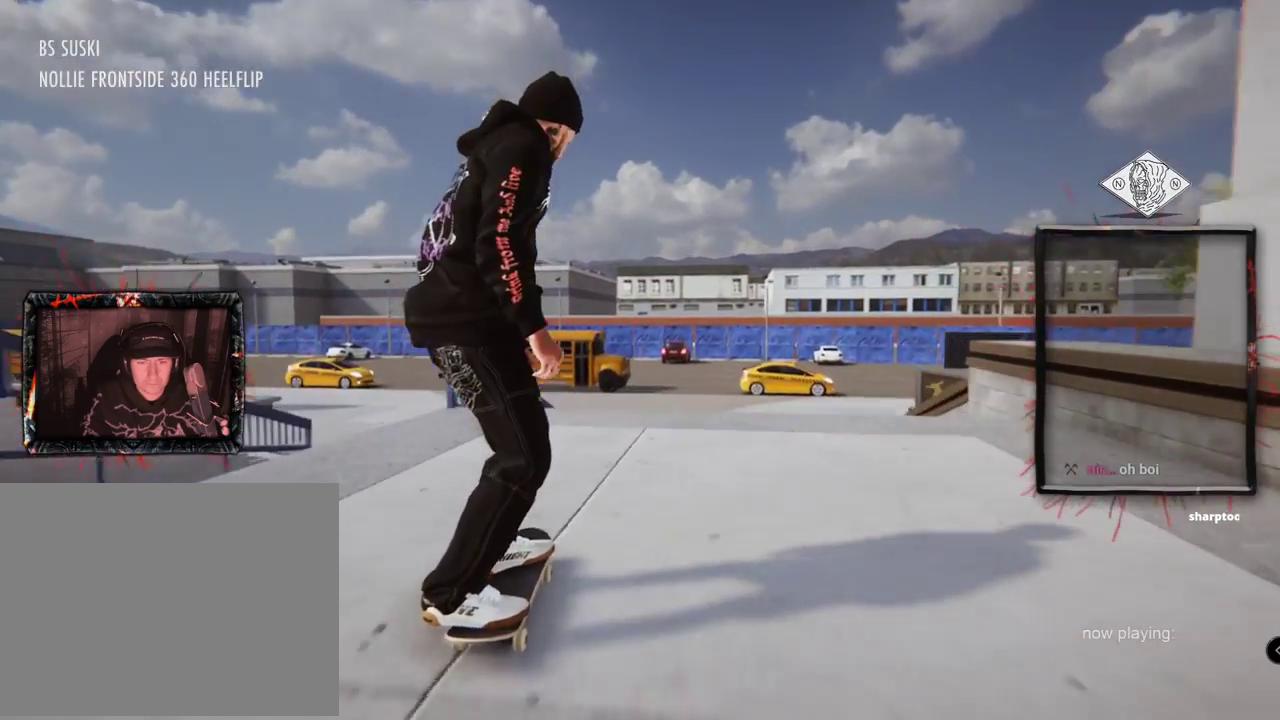
{"buttons": [], "left_stick": "center", "right_stick": "down-right", "events": [[66, "L2", "up"], [333, "left_stick", "up"], [333, "right_stick", "up"], [500, "left_stick", "center"], [500, "right_stick", "down-right"]]}